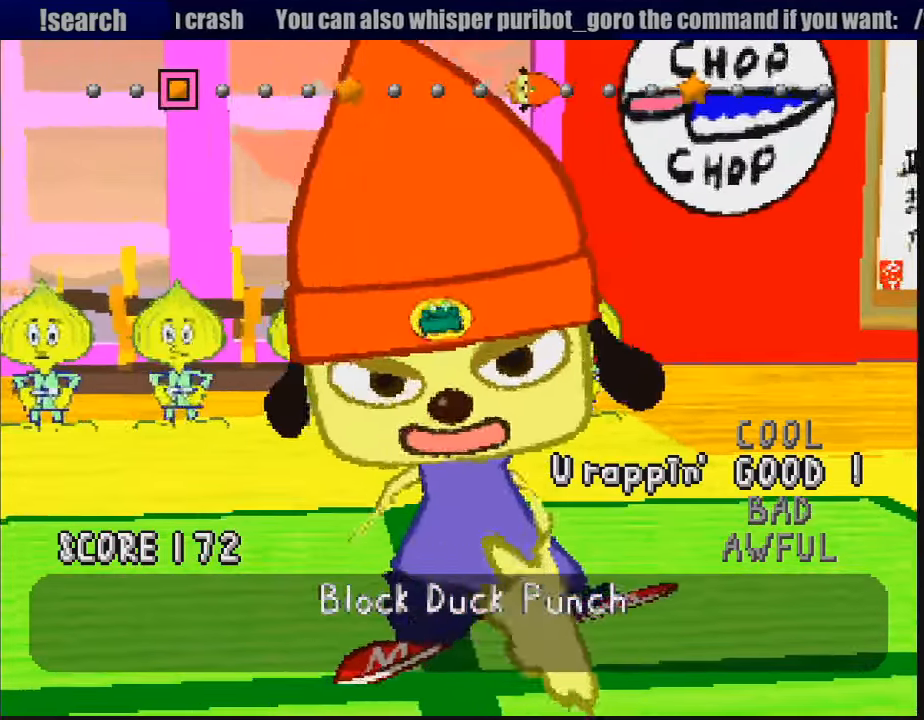
Gameplay with a controller (PlayStation layout); each line is a JSON object with the inputs held at the frame after it. "events" lists button and stick changes between this image and that frame as [ms after this image, input, new state], when the widget could be followed in between. Not read: L3 R3.
{"buttons": ["L1"]}
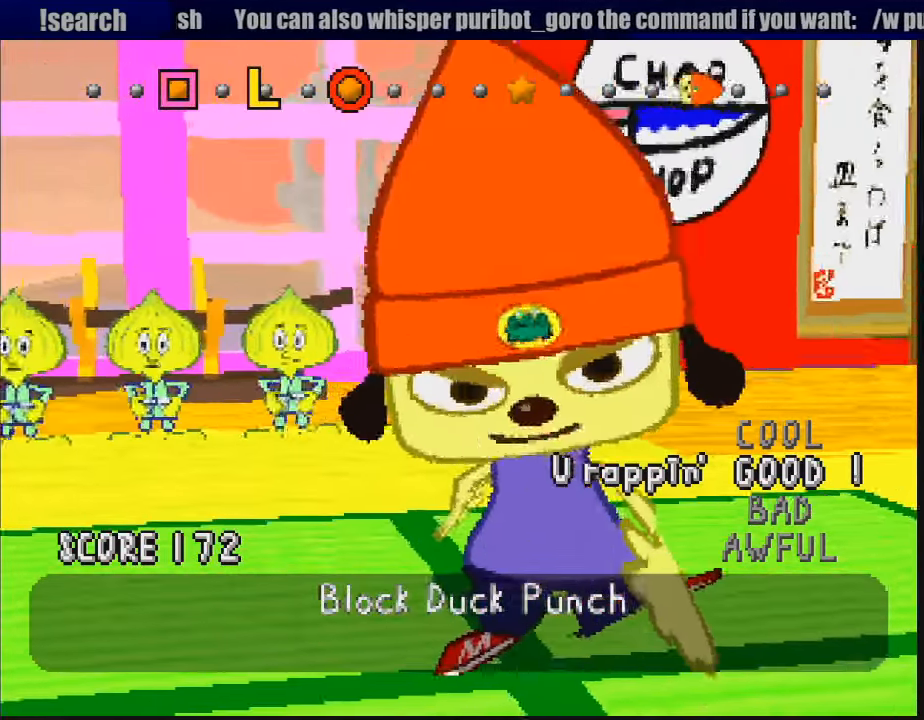
{"buttons": []}
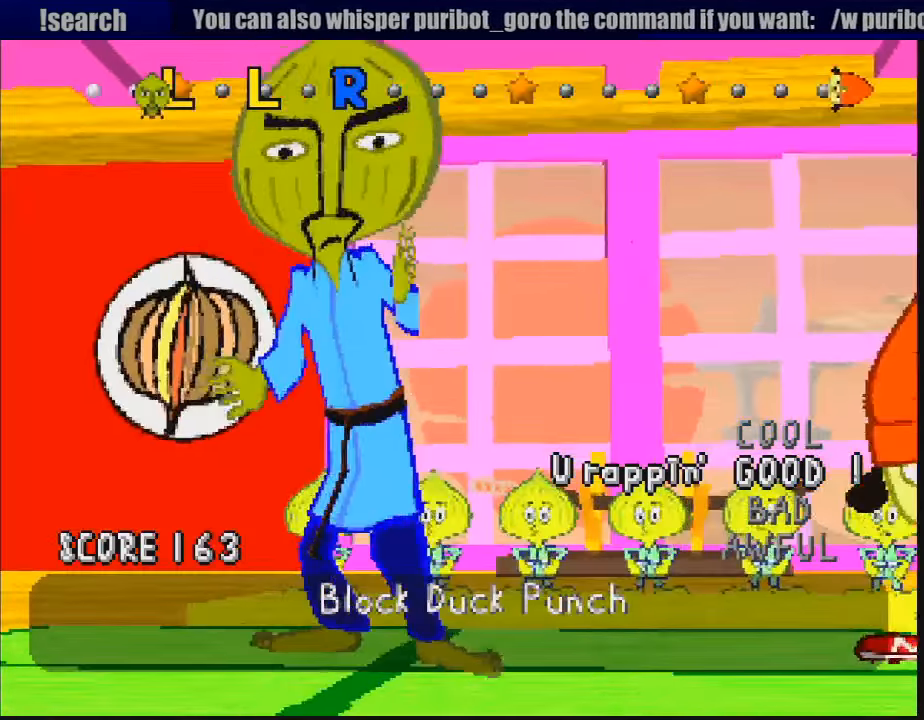
{"buttons": [], "events": []}
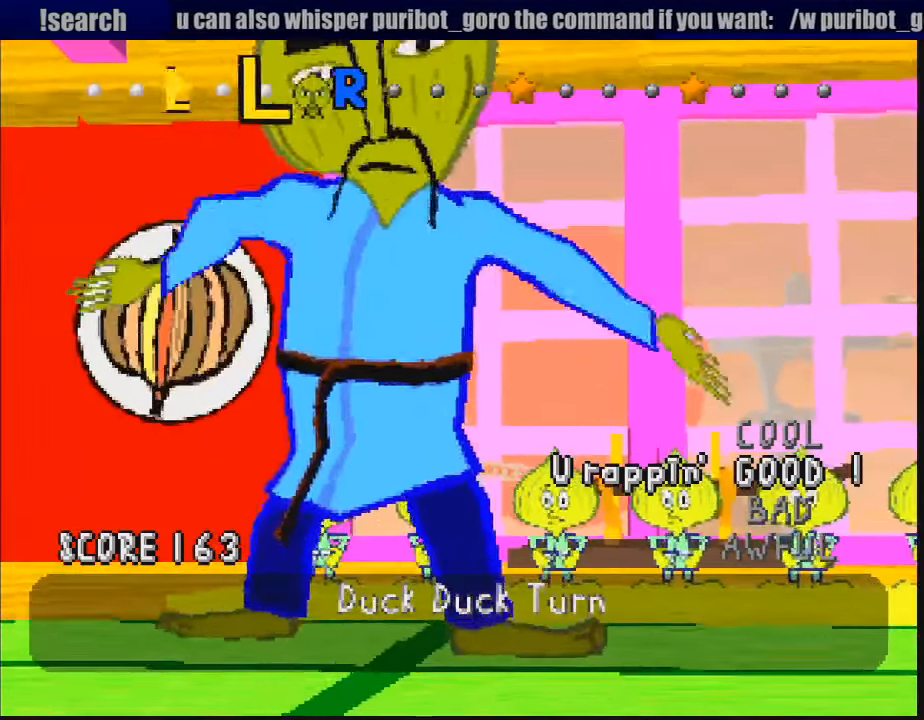
{"buttons": [], "events": []}
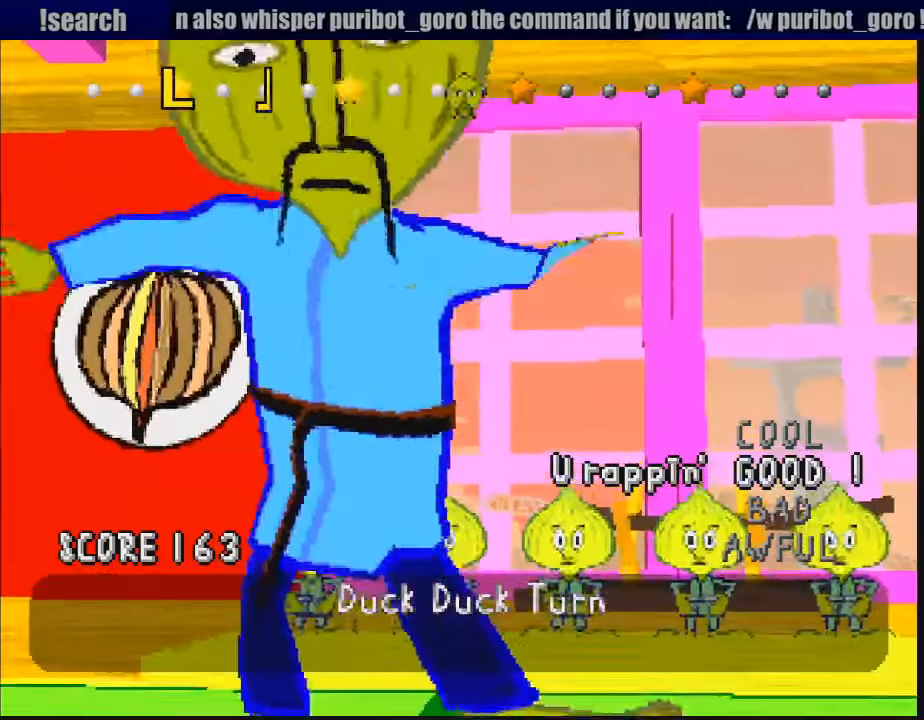
{"buttons": [], "events": []}
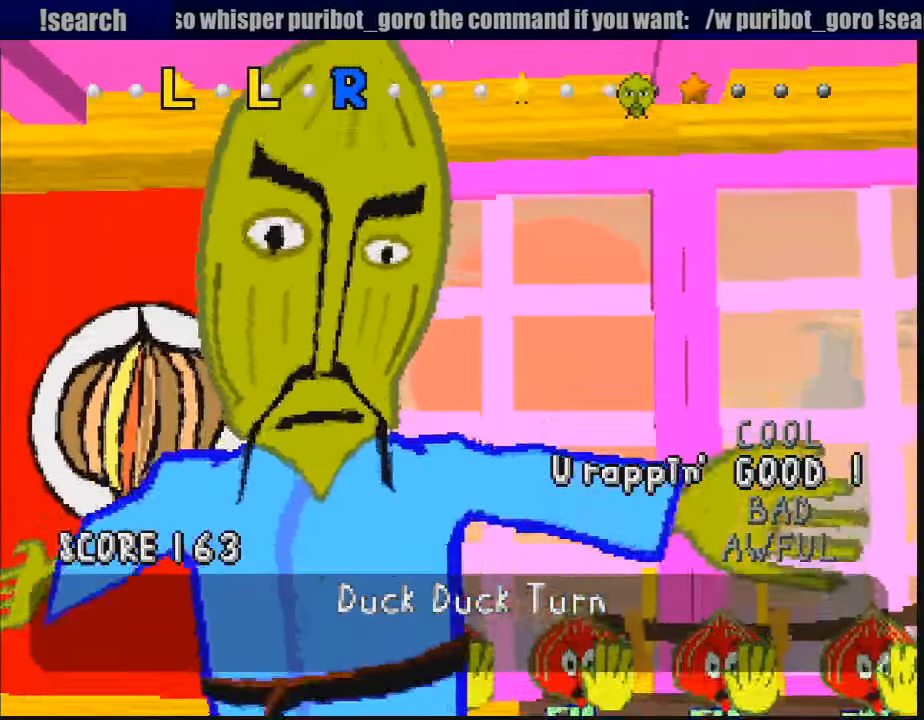
{"buttons": [], "events": []}
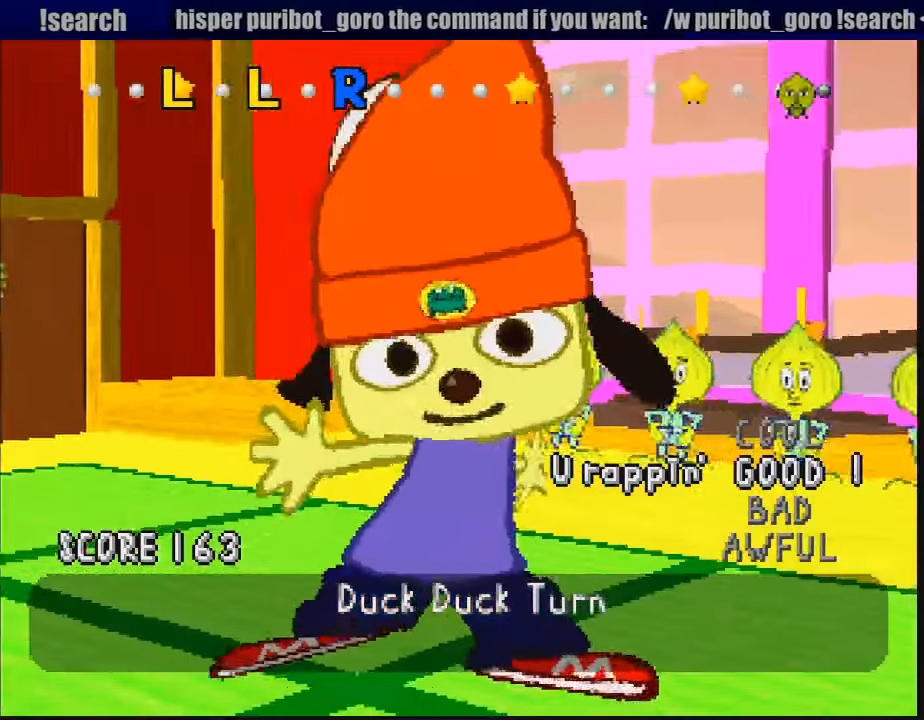
{"buttons": [], "events": []}
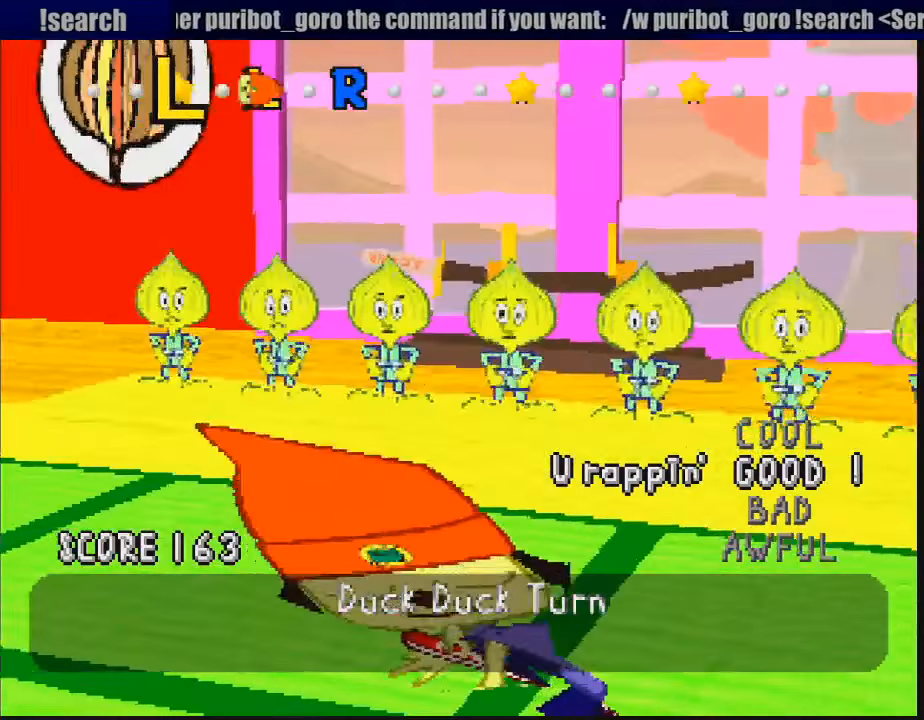
{"buttons": [], "events": [[300, "R1", "down"], [383, "R1", "up"]]}
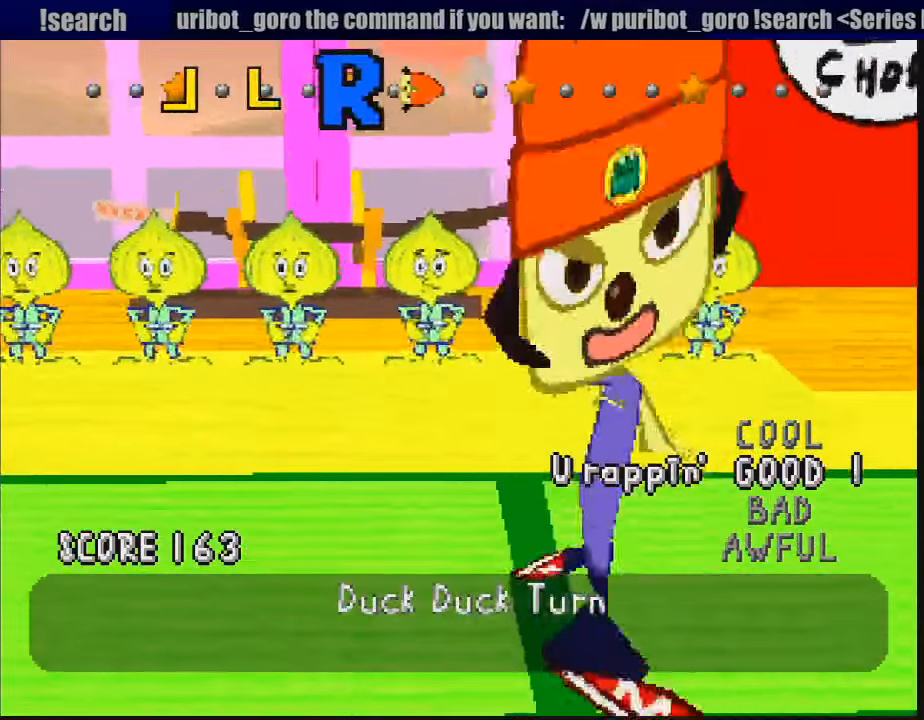
{"buttons": [], "events": [[250, "R1", "down"], [367, "R1", "up"]]}
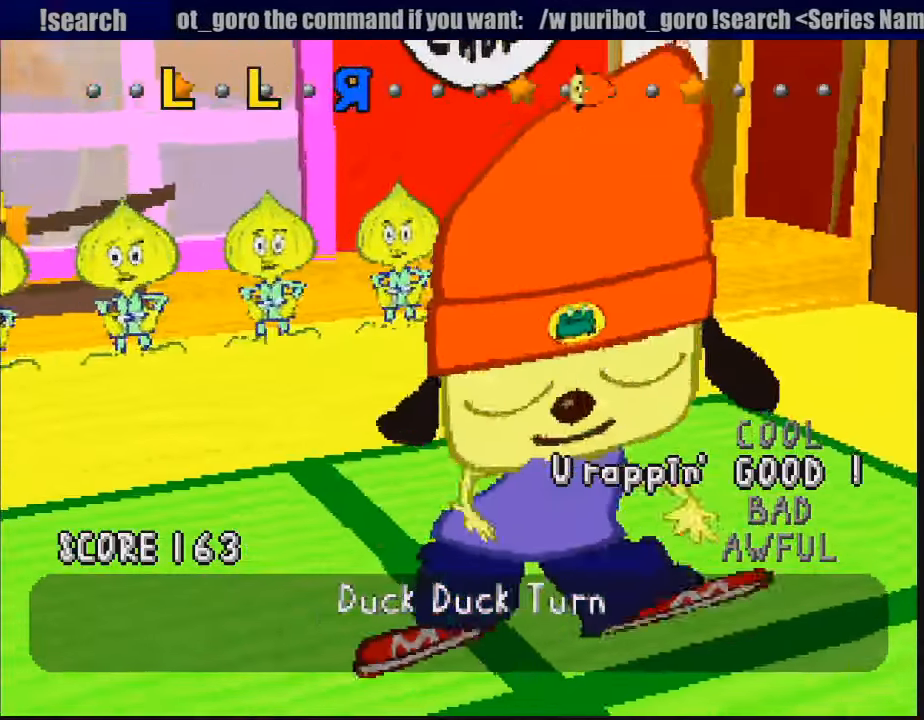
{"buttons": [], "events": [[183, "R1", "down"], [317, "R1", "up"]]}
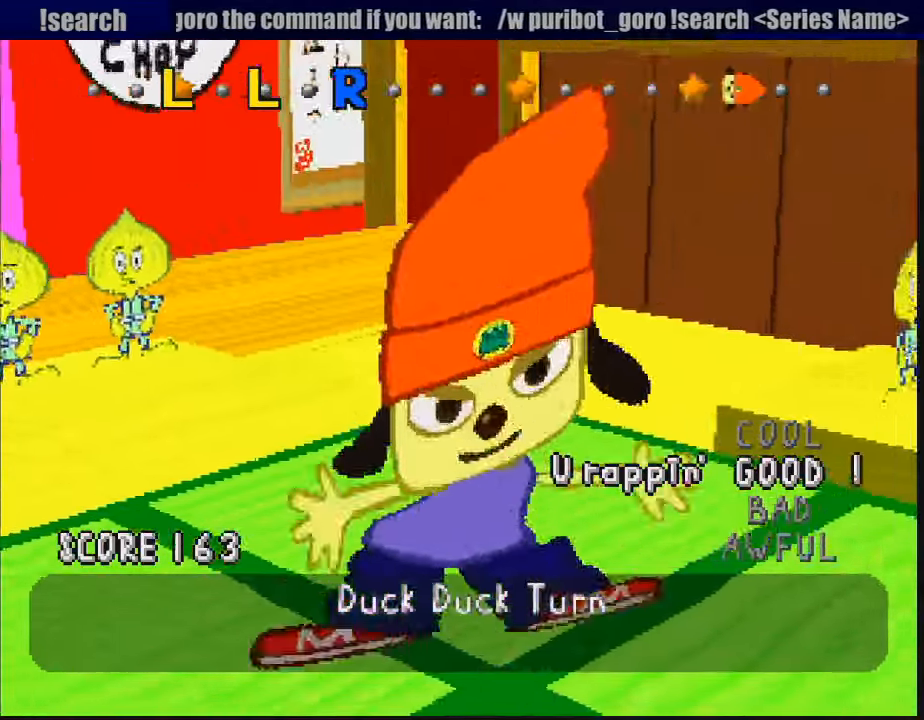
{"buttons": [], "events": []}
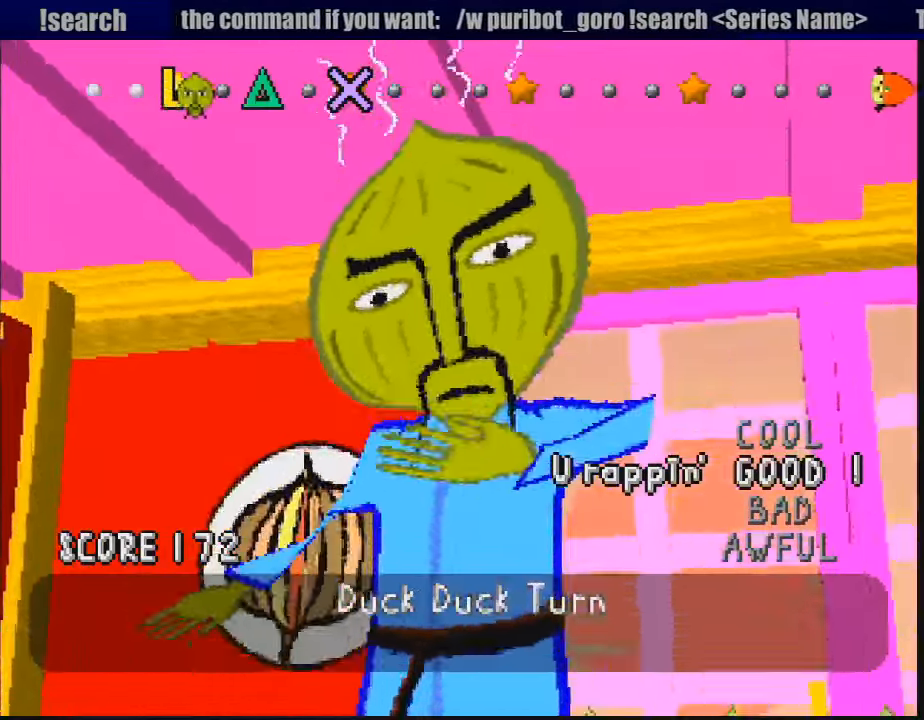
{"buttons": [], "events": []}
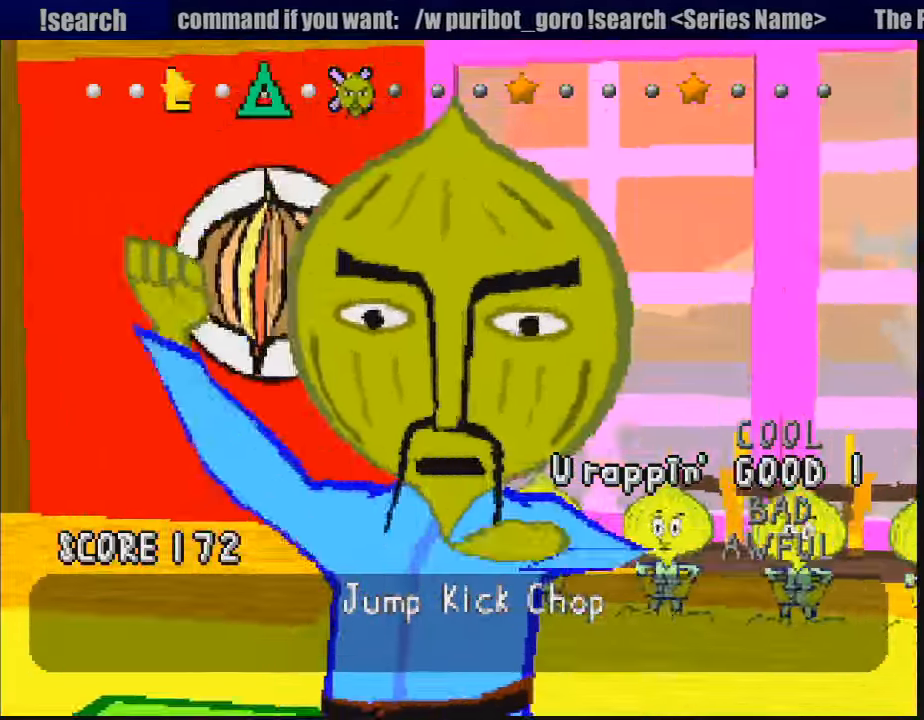
{"buttons": [], "events": []}
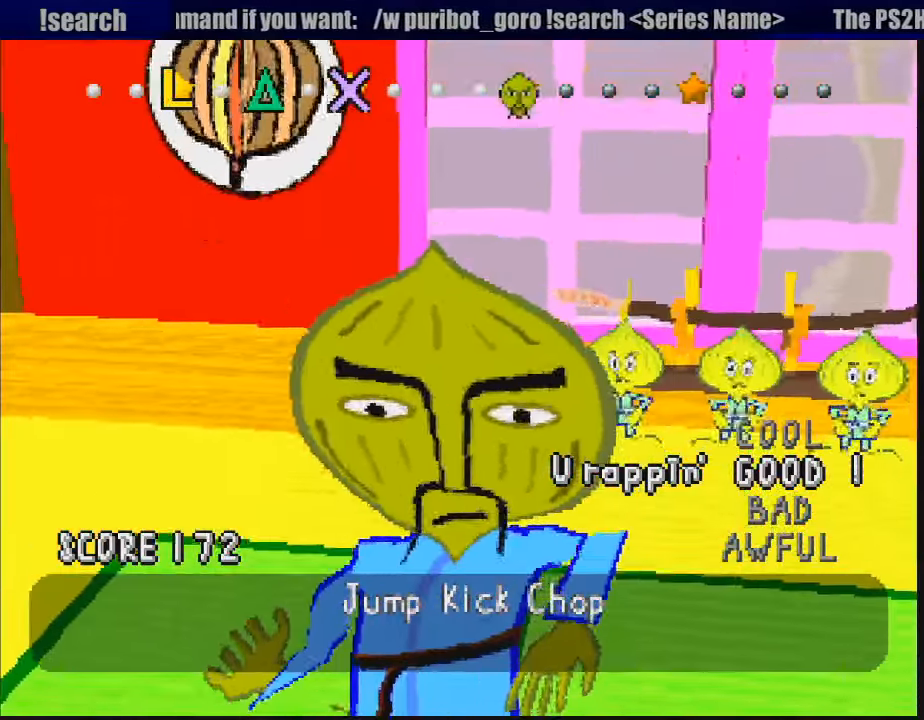
{"buttons": [], "events": []}
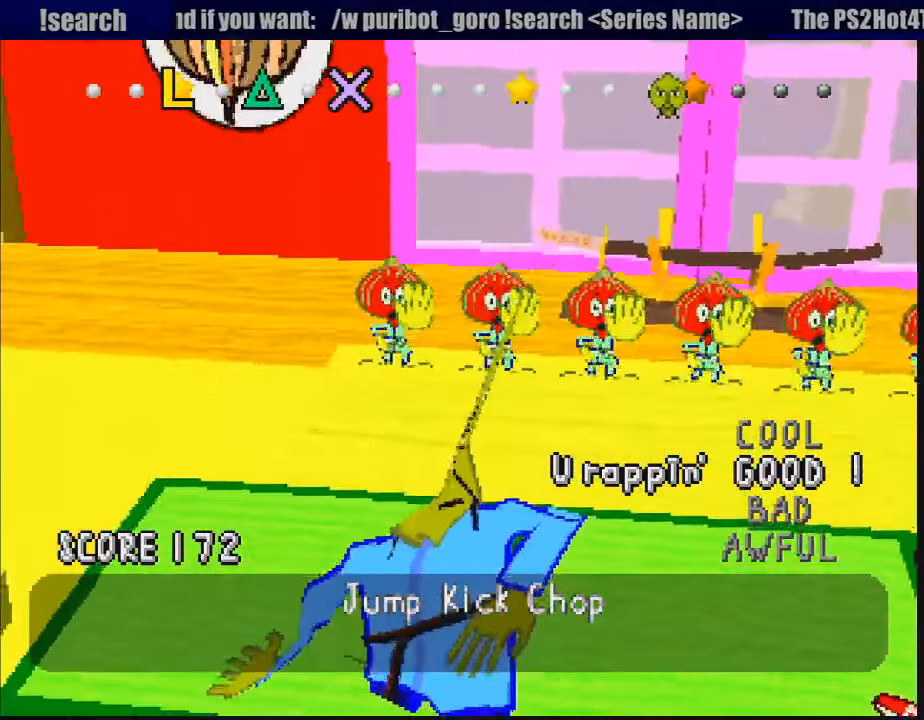
{"buttons": ["L1"]}
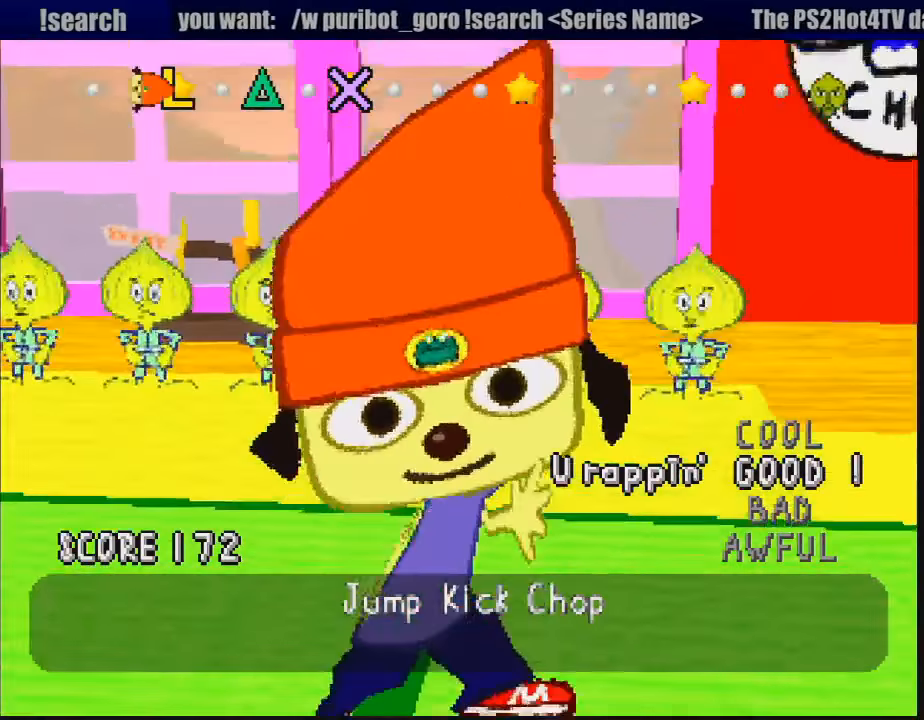
{"buttons": ["TRIANGLE"]}
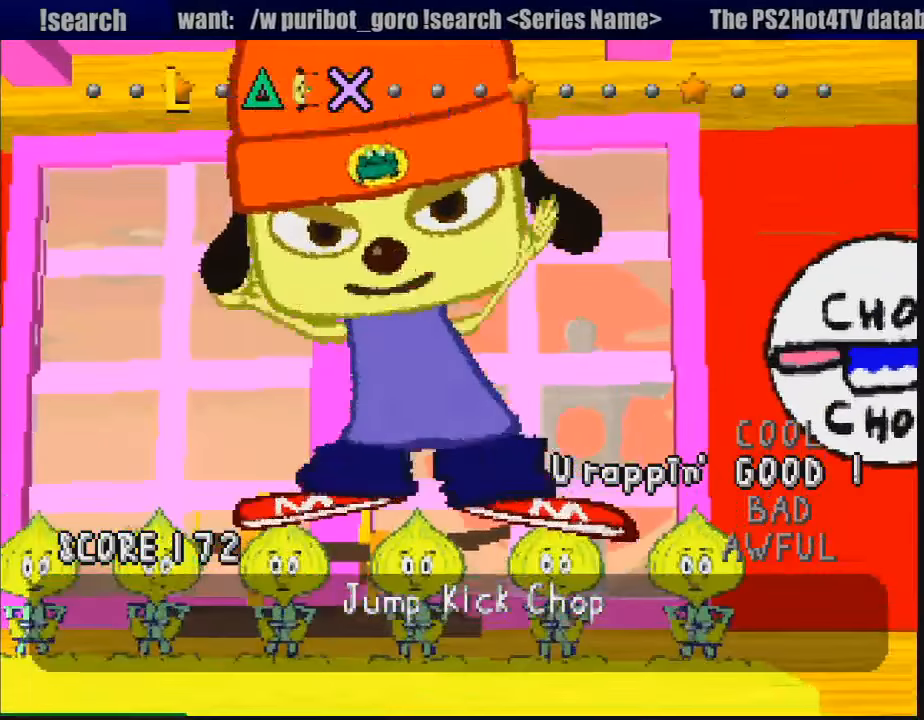
{"buttons": [], "events": [[33, "TRIANGLE", "up"], [166, "CROSS", "down"], [266, "CROSS", "up"]]}
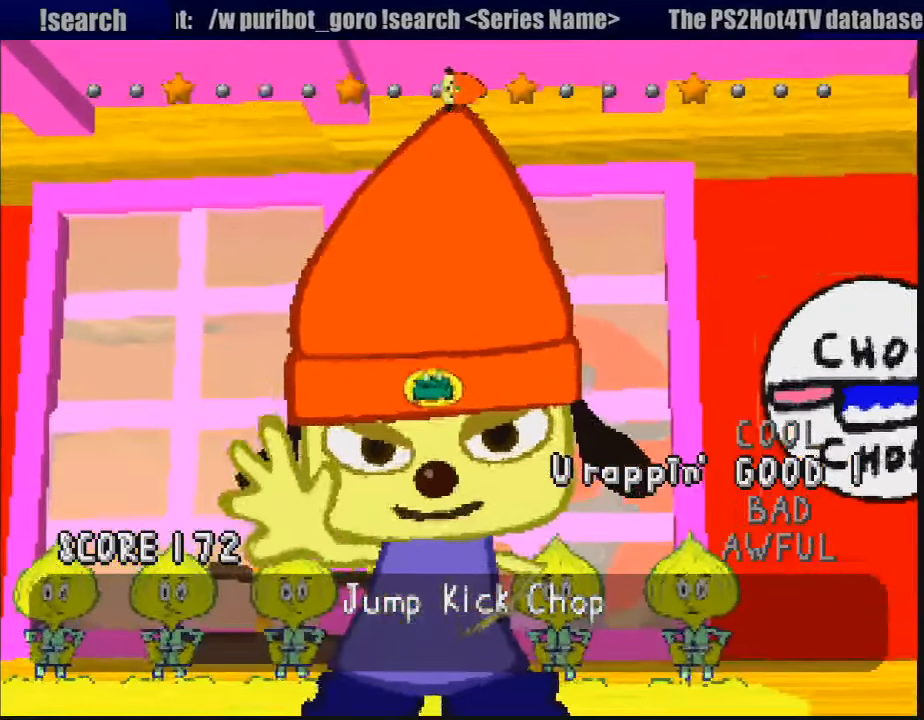
{"buttons": ["L1"]}
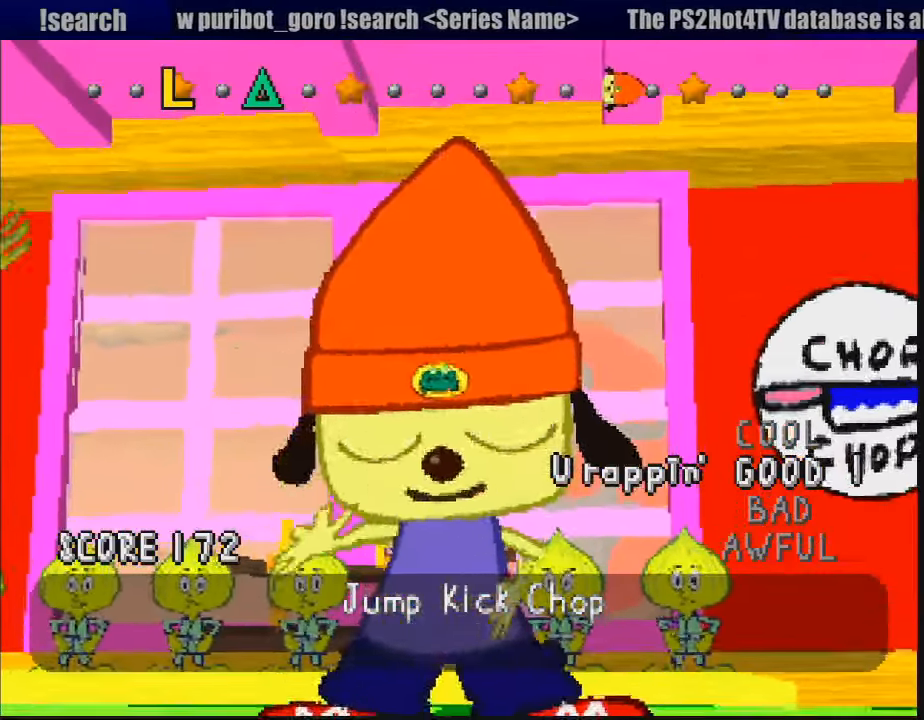
{"buttons": []}
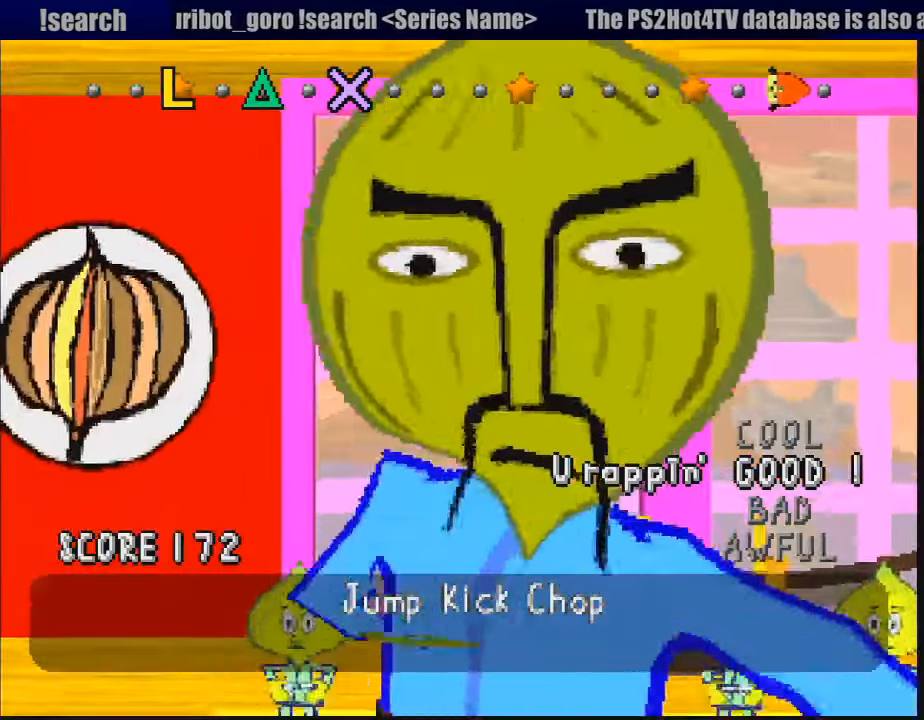
{"buttons": [], "events": []}
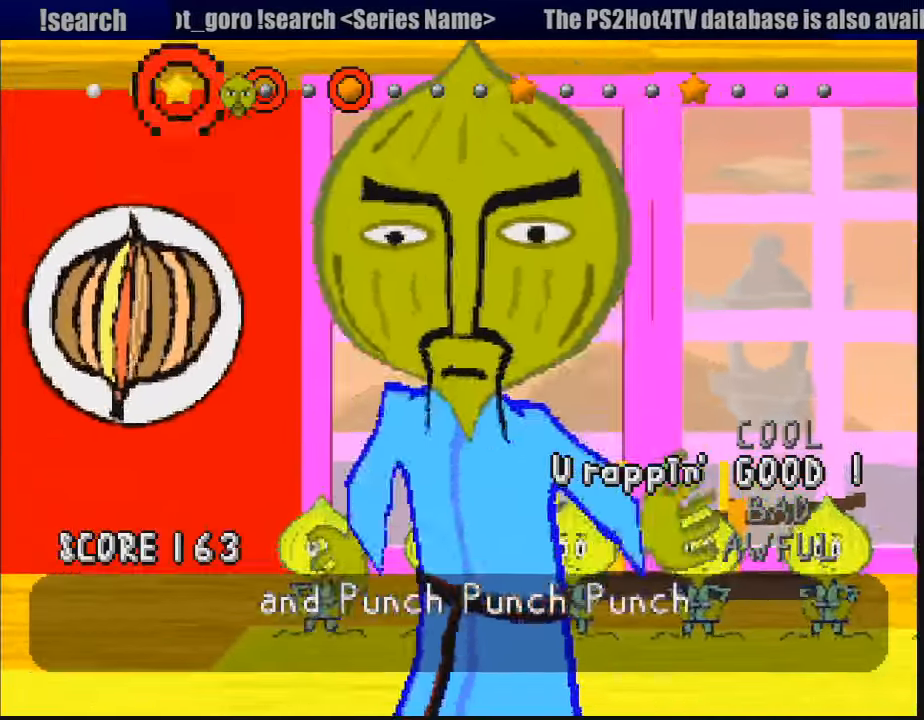
{"buttons": [], "events": []}
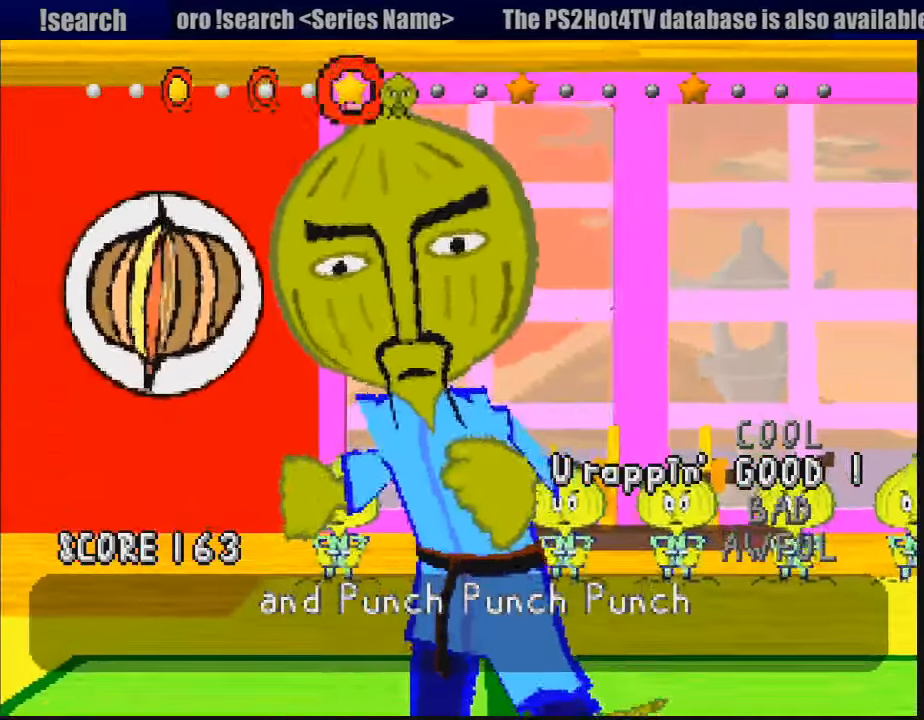
{"buttons": [], "events": []}
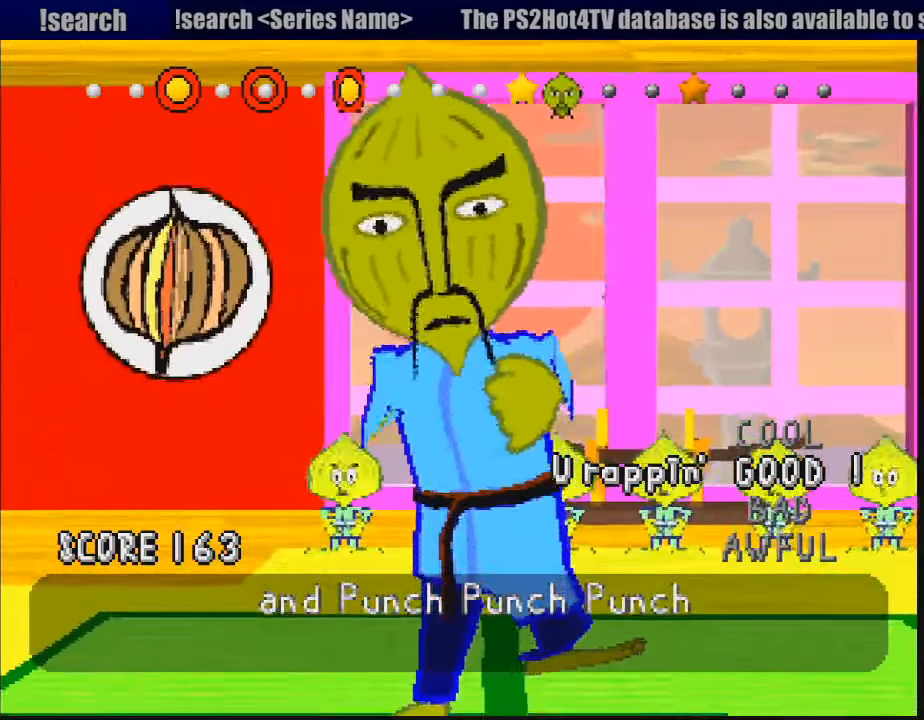
{"buttons": [], "events": []}
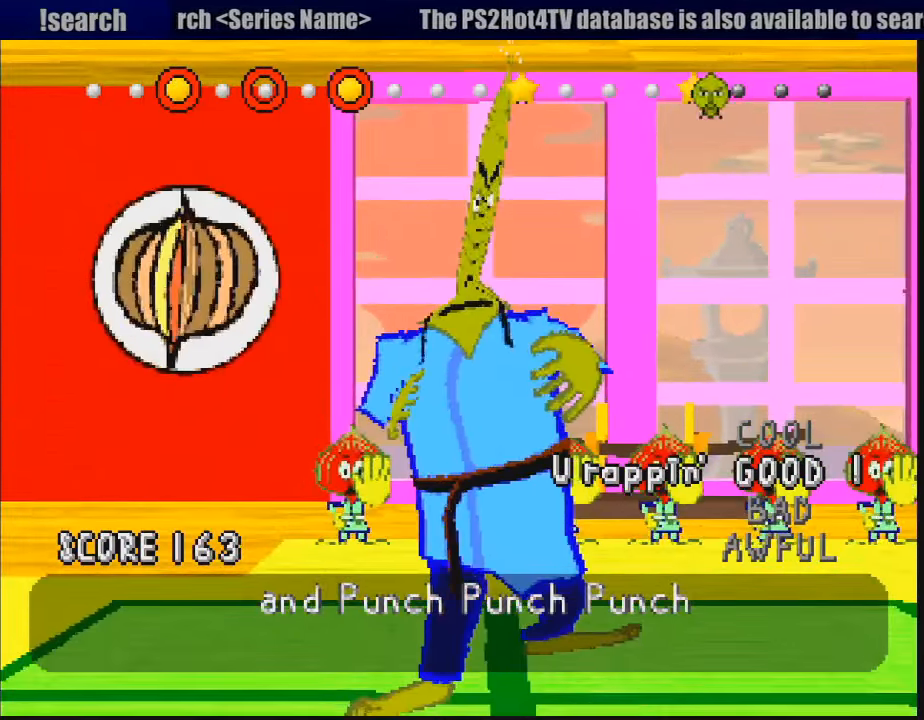
{"buttons": [], "events": [[266, "CIRCLE", "down"], [383, "CIRCLE", "up"]]}
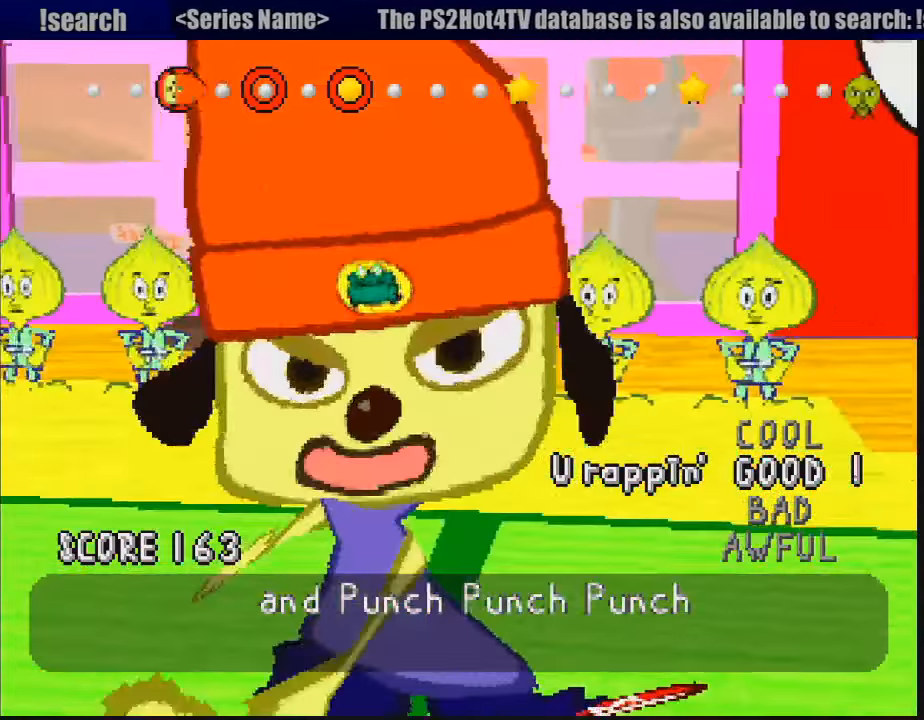
{"buttons": ["CIRCLE"], "events": [[66, "CIRCLE", "down"], [133, "CIRCLE", "up"], [267, "CIRCLE", "down"], [317, "CIRCLE", "up"], [483, "CIRCLE", "down"]]}
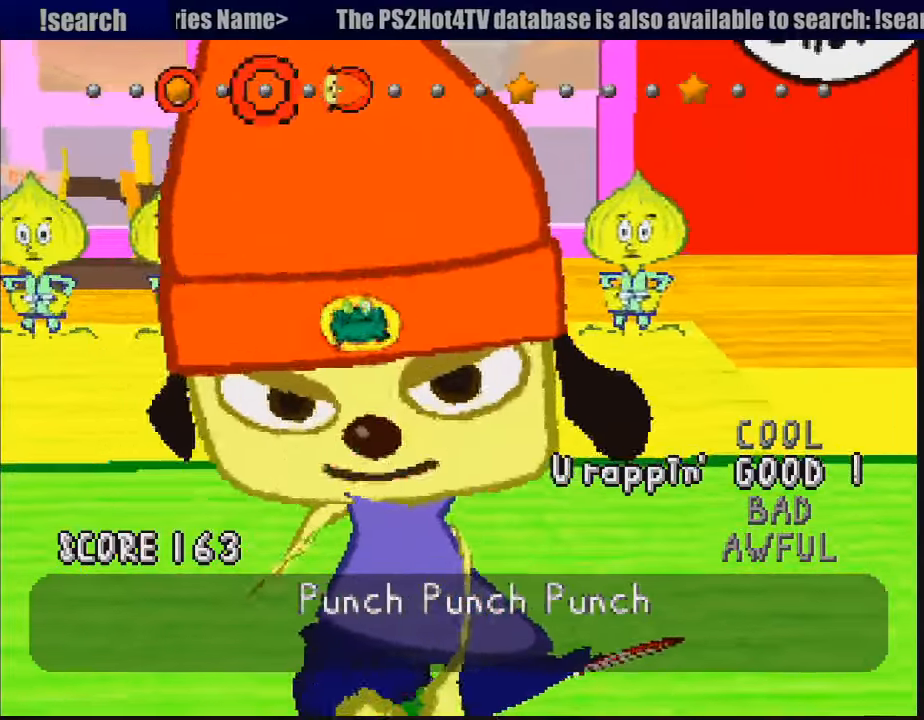
{"buttons": ["CIRCLE"], "events": [[67, "CIRCLE", "up"], [200, "CIRCLE", "down"], [300, "CIRCLE", "up"], [450, "CIRCLE", "down"]]}
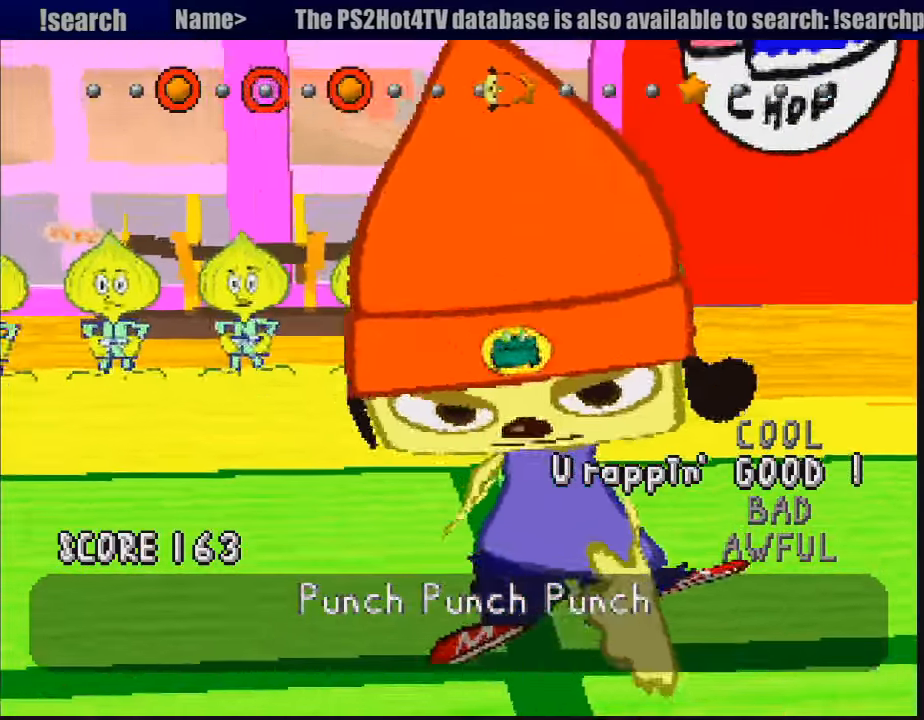
{"buttons": ["CIRCLE"], "events": [[50, "CIRCLE", "up"], [217, "CIRCLE", "down"], [317, "CIRCLE", "up"], [483, "CIRCLE", "down"]]}
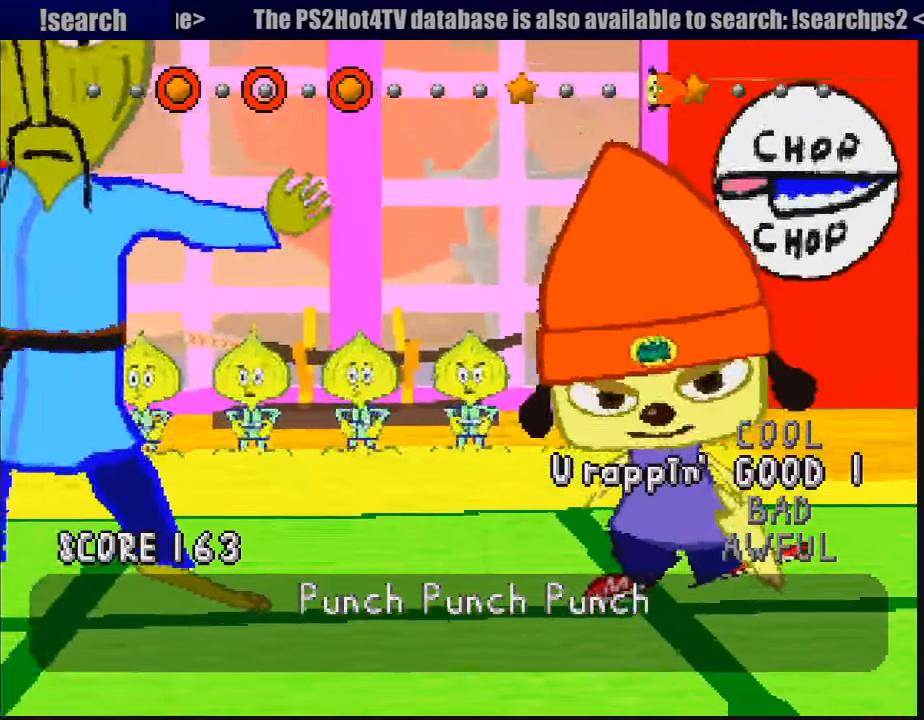
{"buttons": [], "events": [[100, "CIRCLE", "up"]]}